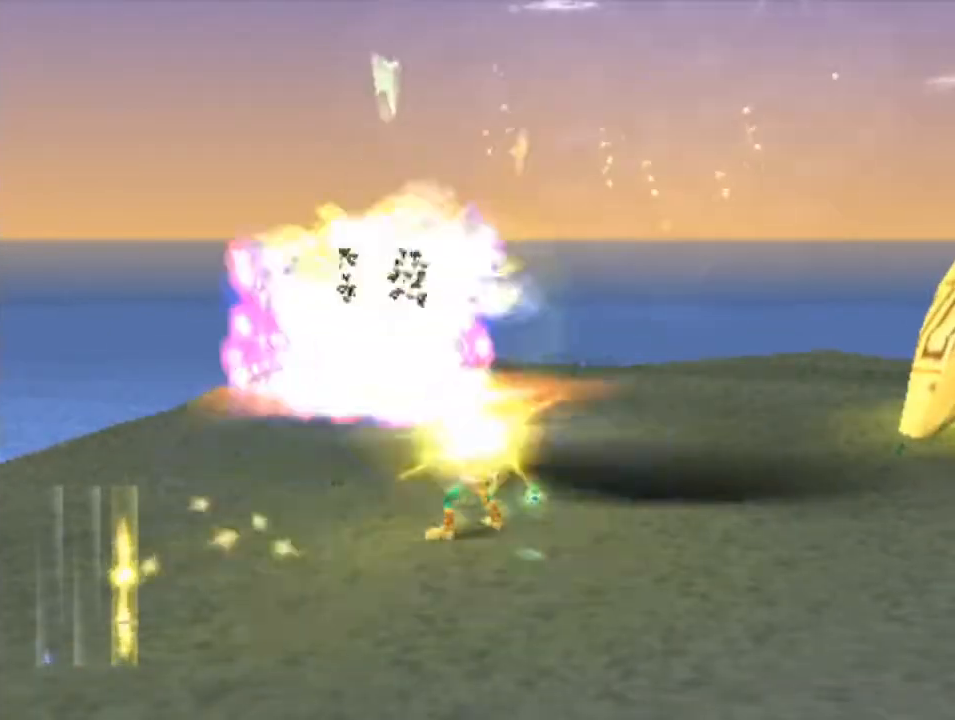
Gameplay with a controller (PlayStation layout); each line is a JSON object with the inputs held at the frame after it. "events" lists button and stick changes between this image and that frame as [ms after this image, input, new state], when the widget could be followed in between. Not read: L3 R3 right_stick.
{"buttons": ["CROSS"], "left_stick": "right", "events": [[33, "CROSS", "down"], [133, "CROSS", "up"], [200, "CROSS", "down"], [300, "CROSS", "up"], [300, "left_stick", "right"], [367, "CROSS", "down"], [433, "CROSS", "up"], [500, "CROSS", "down"]]}
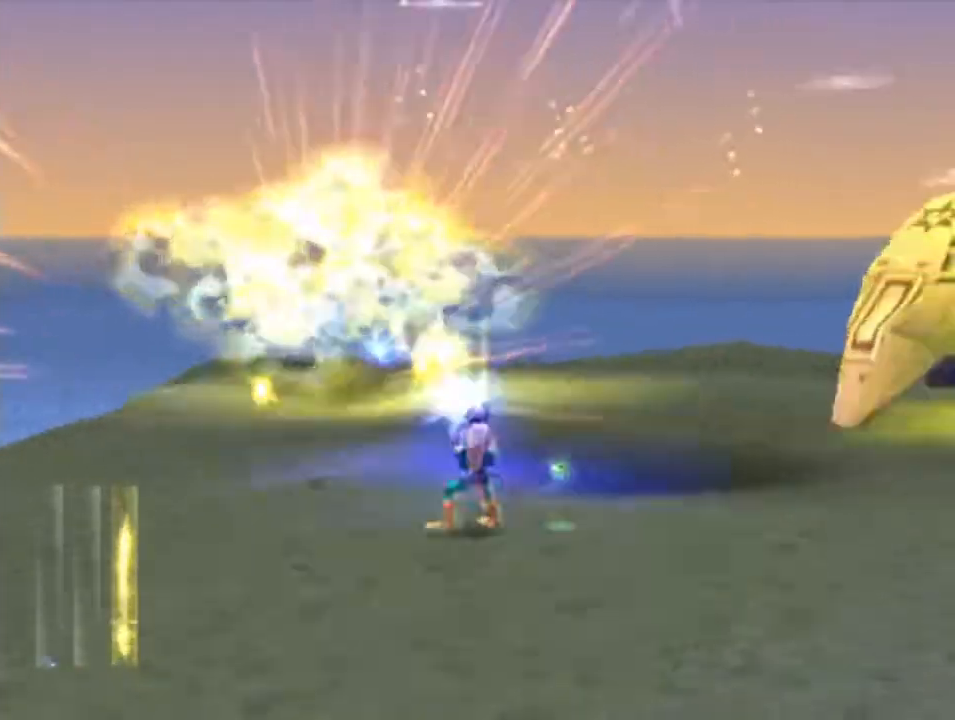
{"buttons": ["L1"], "left_stick": "center", "events": [[100, "CROSS", "up"], [167, "CROSS", "down"], [267, "CROSS", "up"], [333, "CROSS", "down"], [333, "left_stick", "center"], [433, "CROSS", "up"], [500, "L1", "down"]]}
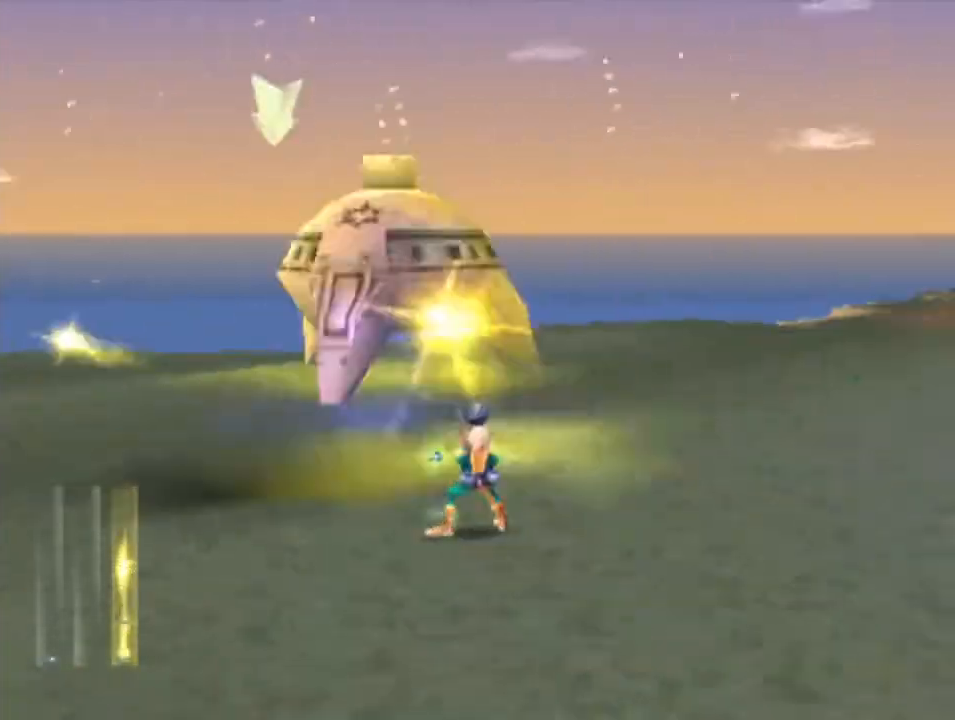
{"buttons": ["CROSS", "L1"], "left_stick": "right", "events": [[33, "CROSS", "down"], [100, "CROSS", "up"], [133, "left_stick", "right"], [200, "CROSS", "down"], [267, "CROSS", "up"], [300, "left_stick", "center"], [333, "CROSS", "down"], [433, "CROSS", "up"], [467, "left_stick", "right"], [500, "CROSS", "down"]]}
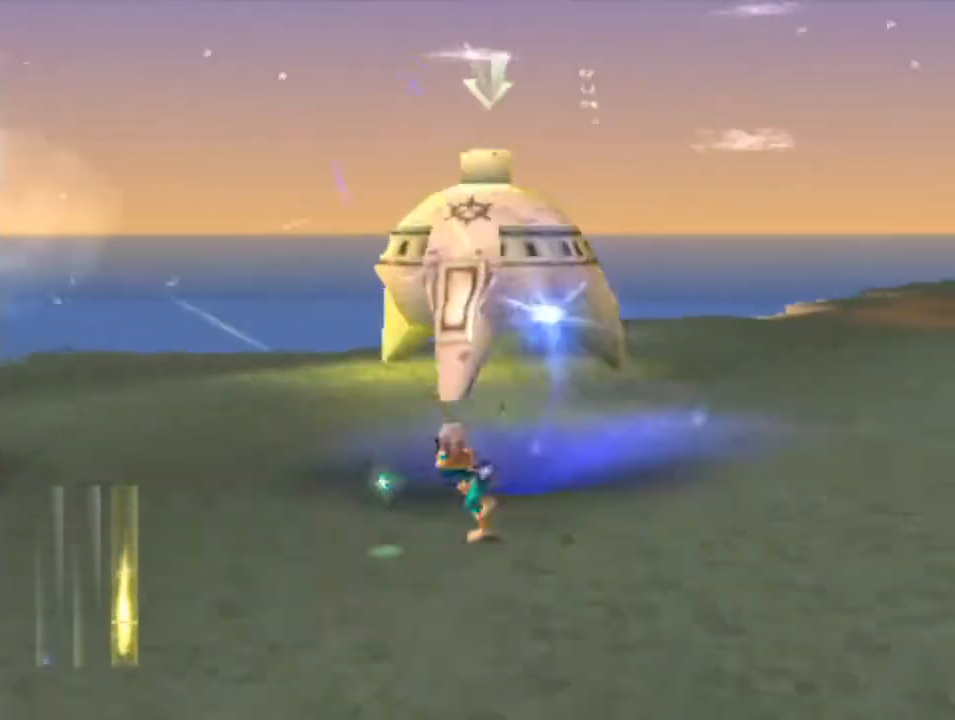
{"buttons": ["CROSS", "L1"], "left_stick": "up-right", "events": [[67, "CROSS", "up"], [133, "CROSS", "down"], [233, "CROSS", "up"], [300, "CROSS", "down"], [367, "CROSS", "up"], [400, "left_stick", "up-right"], [433, "CROSS", "down"]]}
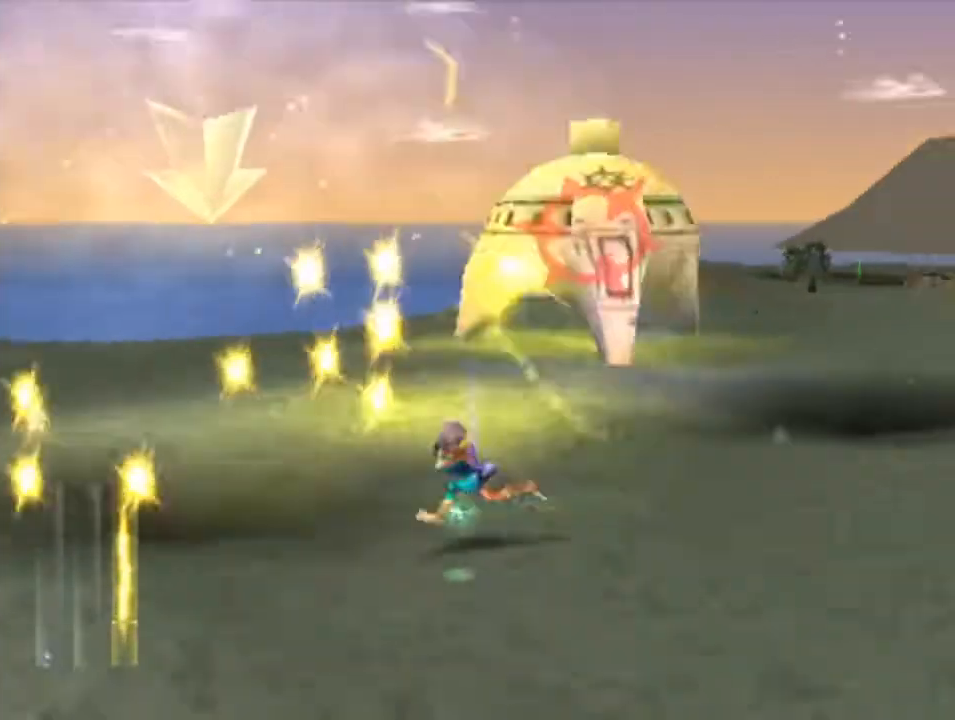
{"buttons": [], "left_stick": "up", "events": [[33, "CROSS", "up"], [100, "CROSS", "down"], [100, "L1", "up"], [167, "CROSS", "up"], [233, "CROSS", "down"], [333, "CROSS", "up"], [333, "left_stick", "up"], [400, "CROSS", "down"], [467, "CROSS", "up"]]}
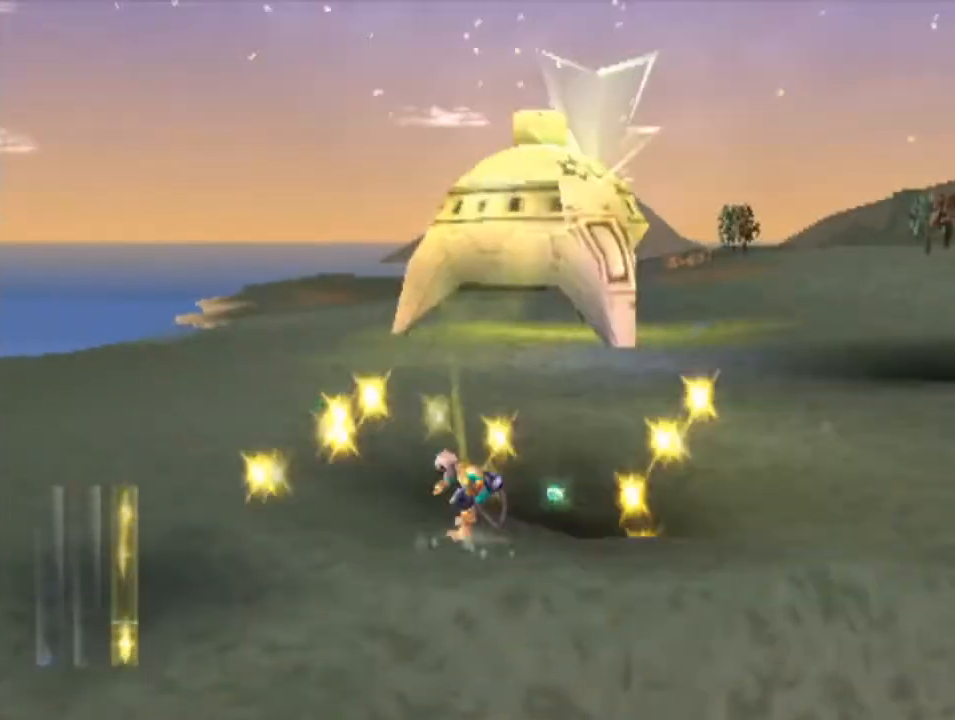
{"buttons": ["CROSS"], "left_stick": "up", "events": [[33, "CROSS", "down"], [100, "CROSS", "up"], [167, "CROSS", "down"], [200, "left_stick", "up-right"], [233, "CROSS", "up"], [333, "CROSS", "down"], [400, "CROSS", "up"], [433, "left_stick", "up"], [467, "CROSS", "down"]]}
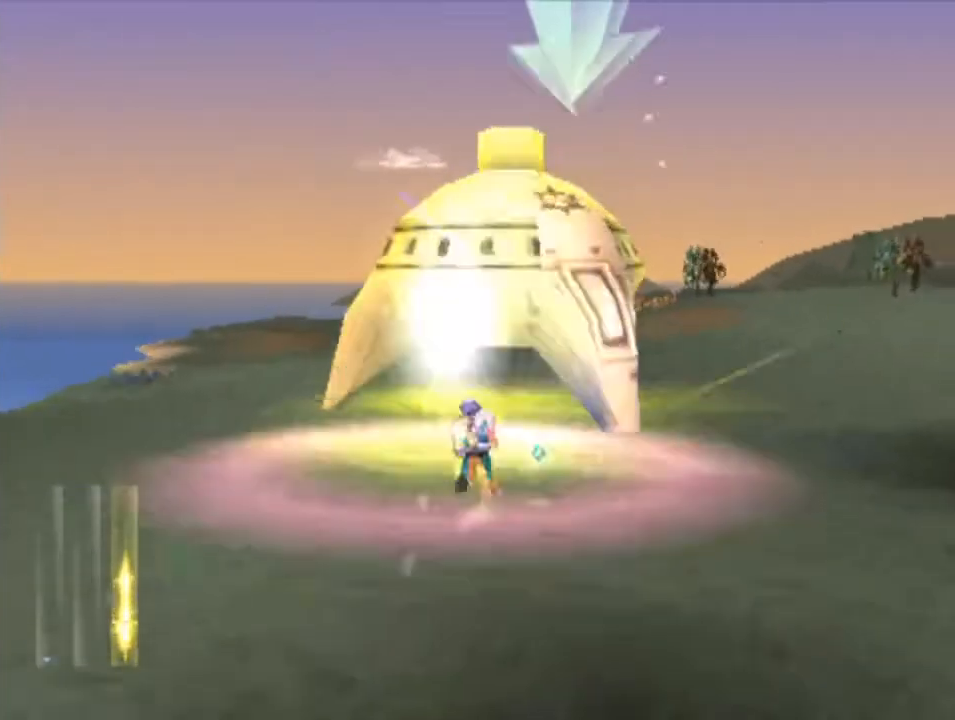
{"buttons": [], "left_stick": "right", "events": [[33, "CROSS", "up"], [67, "left_stick", "up-right"], [100, "CROSS", "down"], [200, "CROSS", "up"], [233, "CROSS", "down"], [333, "CROSS", "up"], [500, "left_stick", "right"]]}
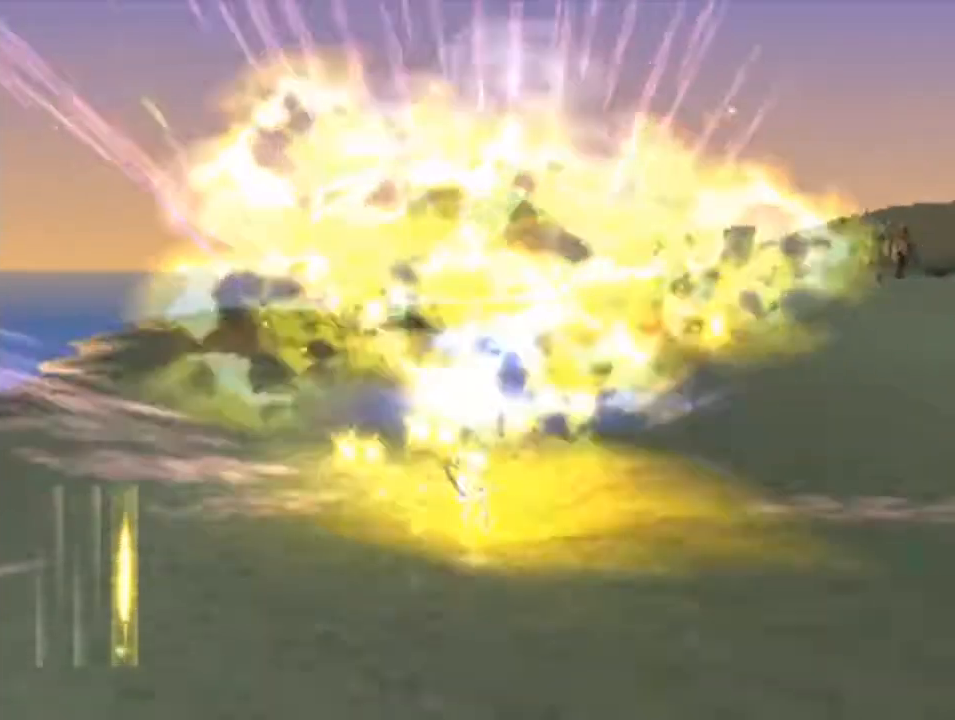
{"buttons": [], "left_stick": "up-right", "events": [[100, "left_stick", "up-right"]]}
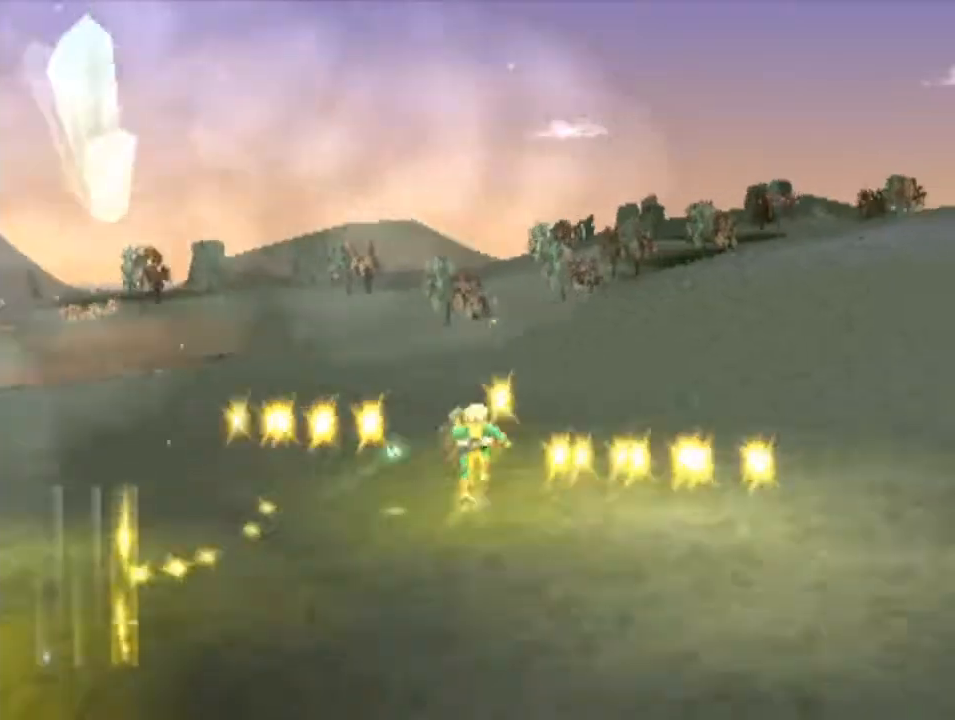
{"buttons": [], "left_stick": "up", "events": [[200, "left_stick", "up"]]}
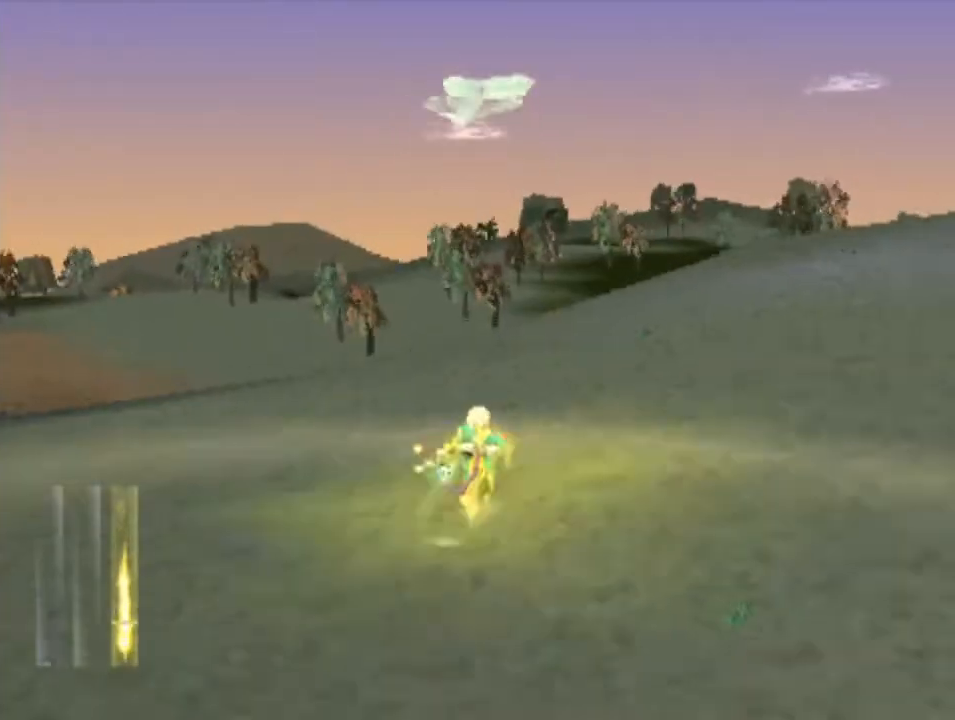
{"buttons": [], "left_stick": "up-right", "events": [[400, "left_stick", "up-right"]]}
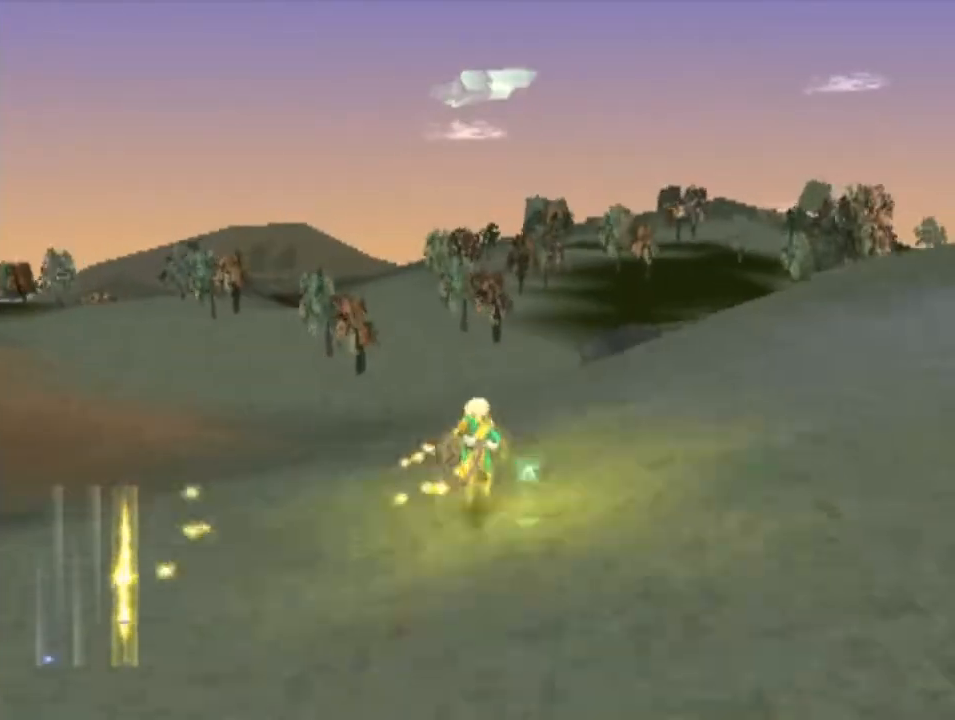
{"buttons": [], "left_stick": "up-right", "events": []}
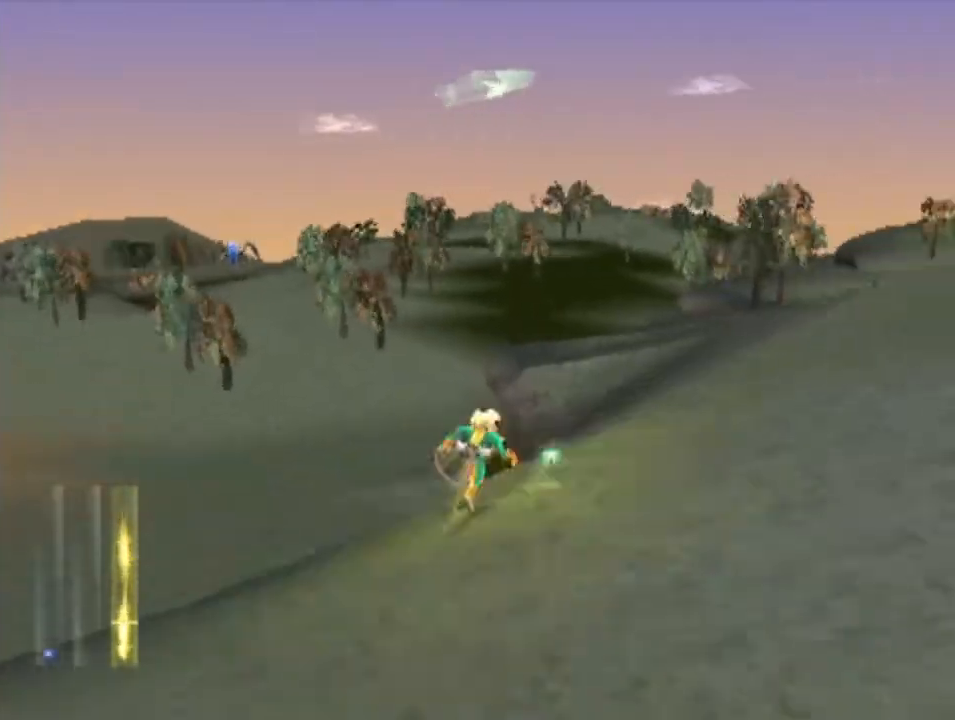
{"buttons": [], "left_stick": "up-left", "events": [[67, "left_stick", "up"], [200, "left_stick", "up-left"]]}
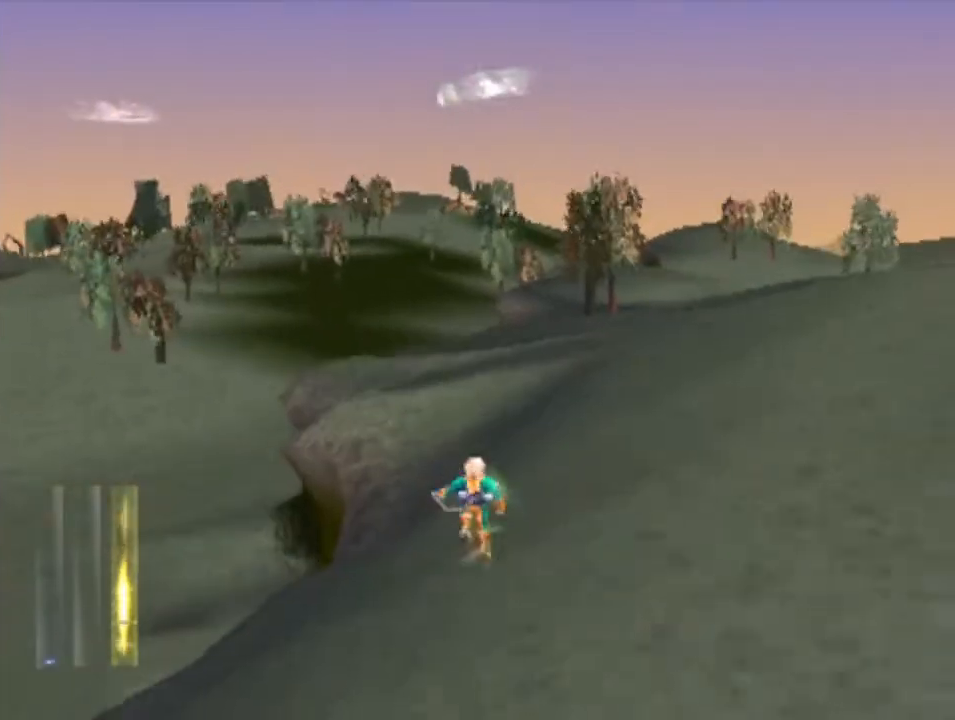
{"buttons": [], "left_stick": "up", "events": [[133, "left_stick", "up"]]}
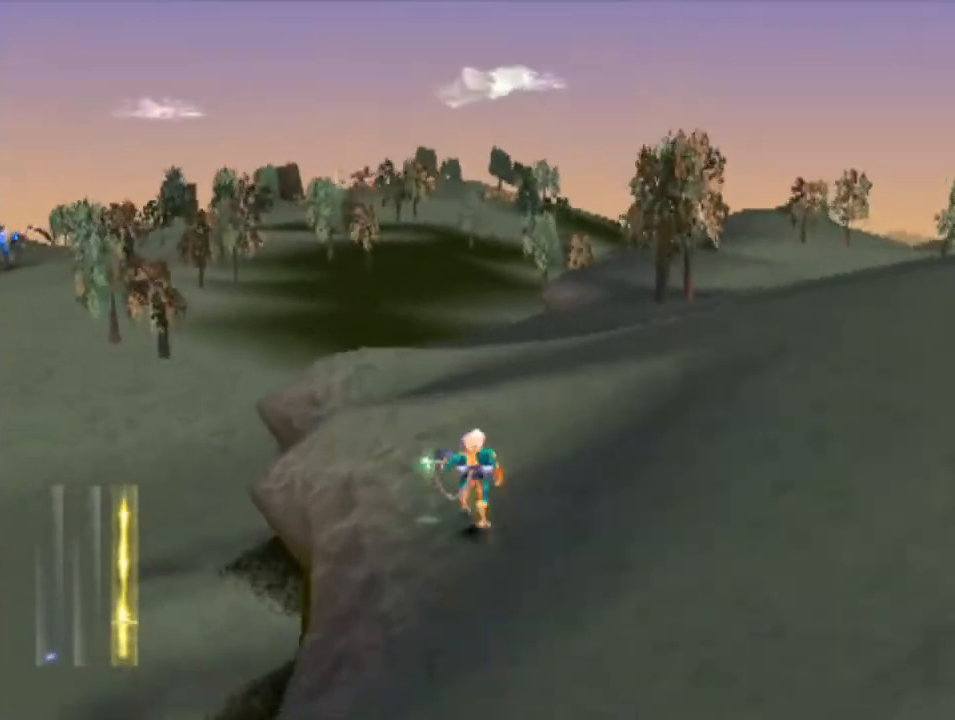
{"buttons": [], "left_stick": "up", "events": []}
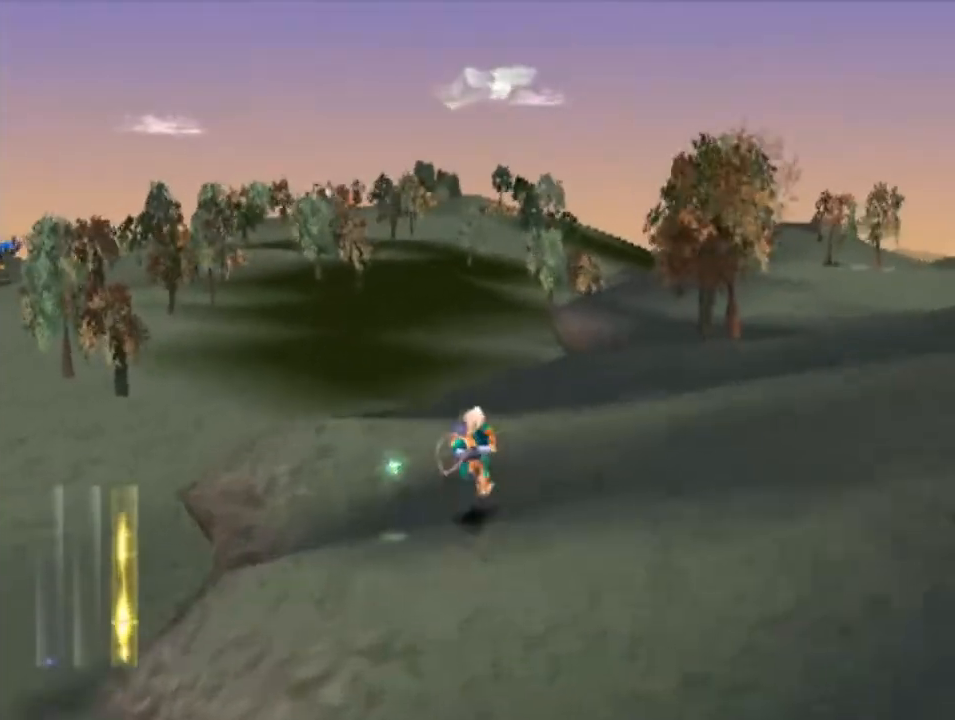
{"buttons": [], "left_stick": "up", "events": []}
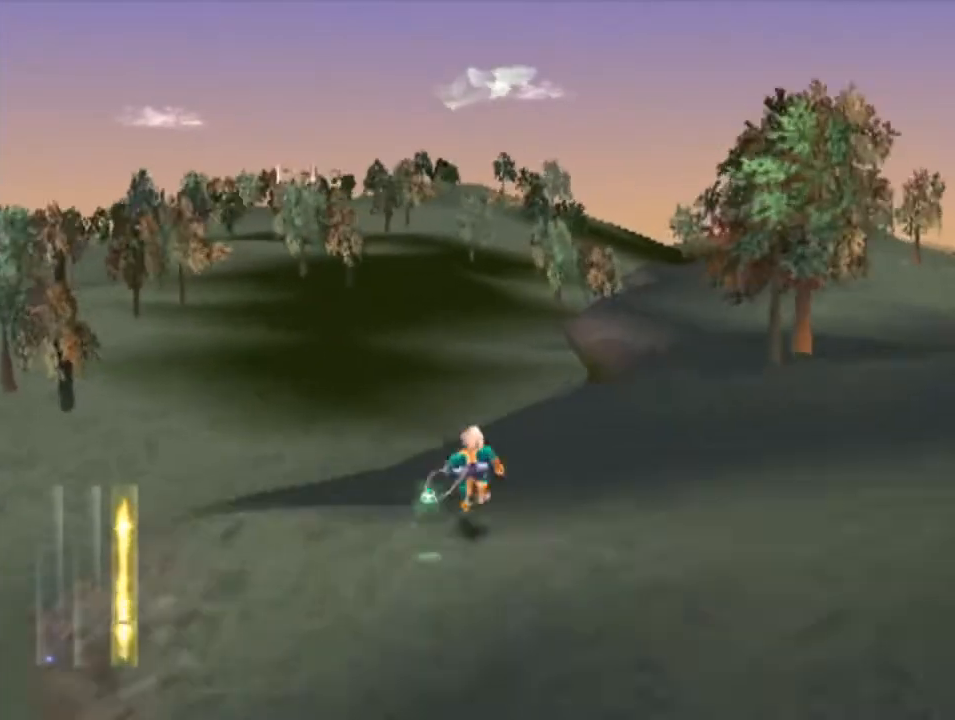
{"buttons": [], "left_stick": "up", "events": [[33, "left_stick", "up-right"], [200, "left_stick", "up"]]}
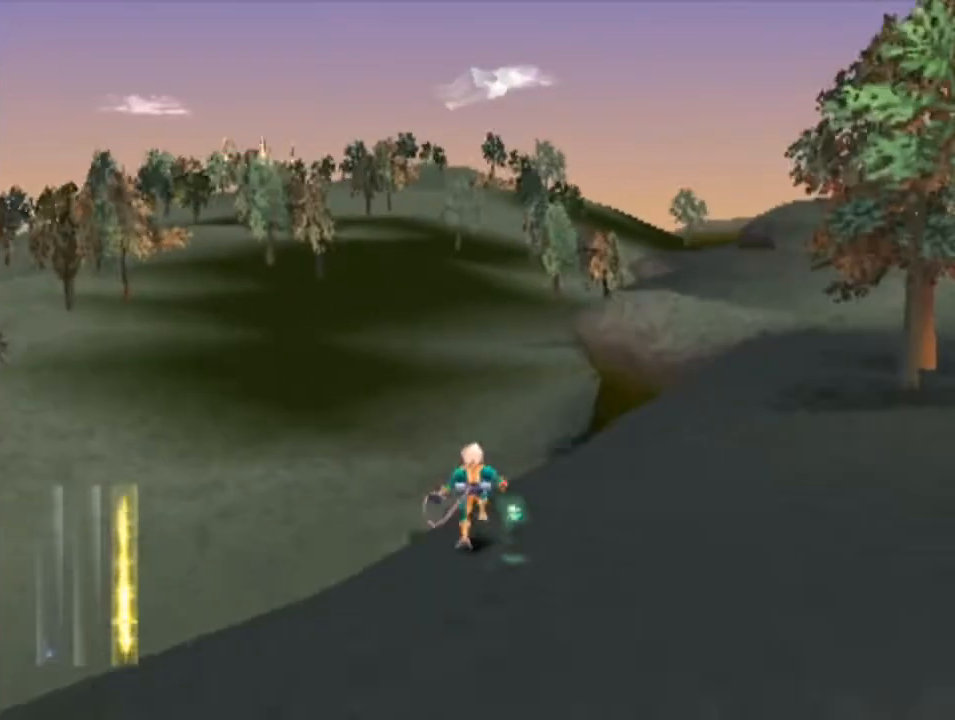
{"buttons": [], "left_stick": "up", "events": []}
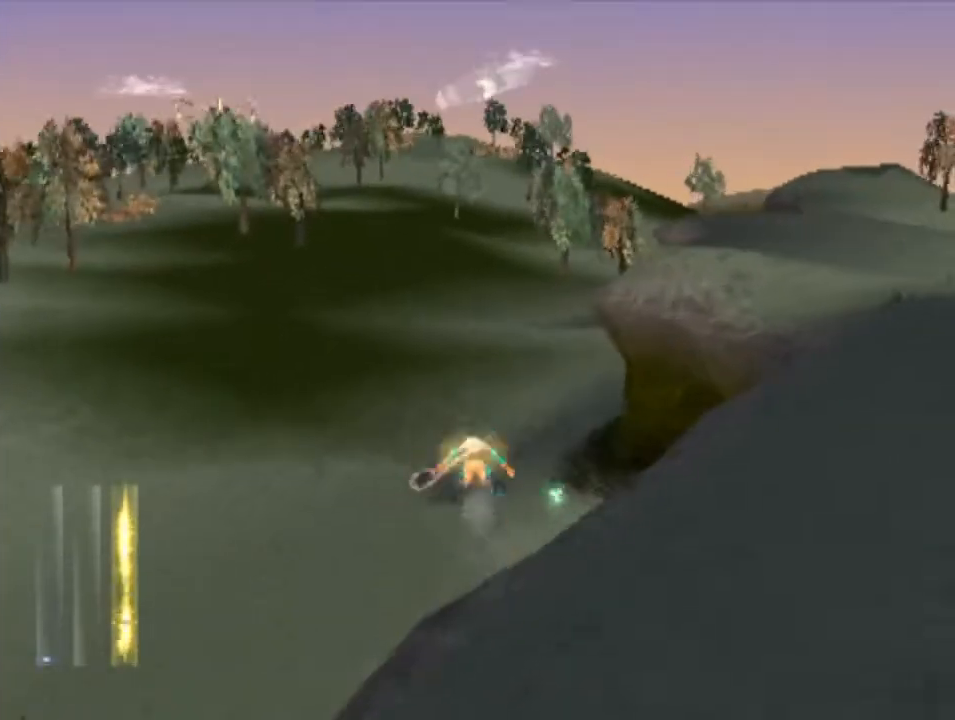
{"buttons": [], "left_stick": "up", "events": []}
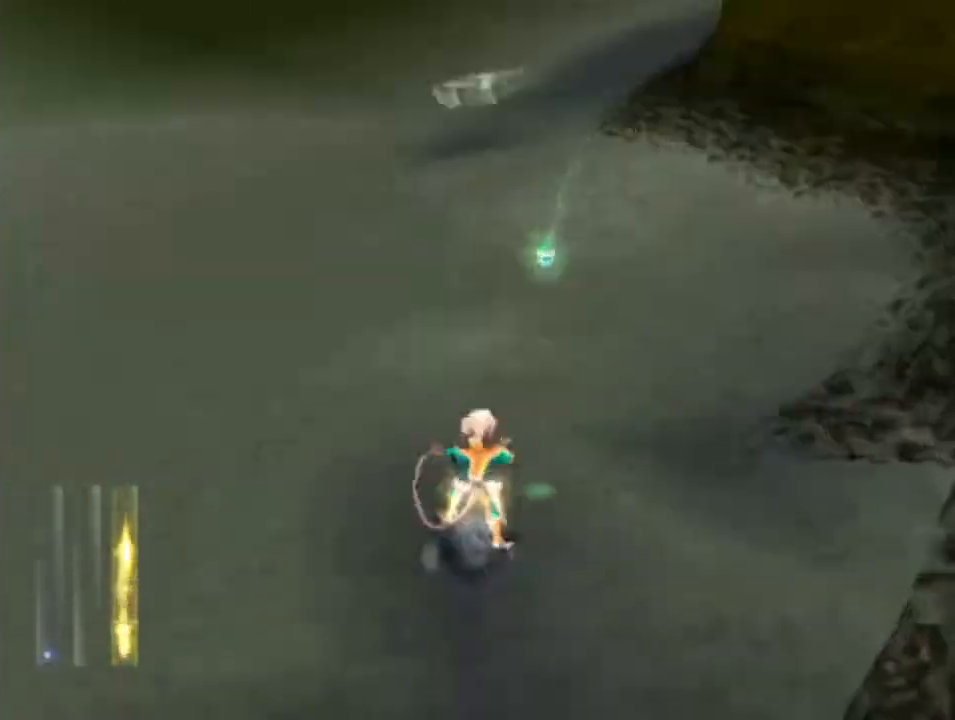
{"buttons": [], "left_stick": "up-right", "events": [[500, "left_stick", "up-right"]]}
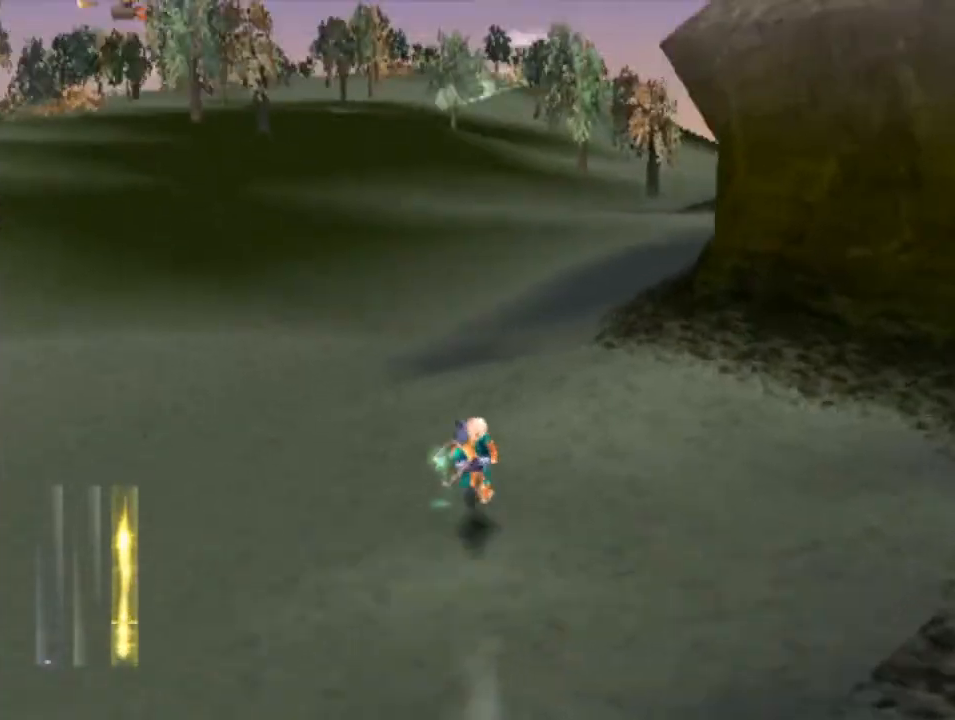
{"buttons": [], "left_stick": "up-right", "events": []}
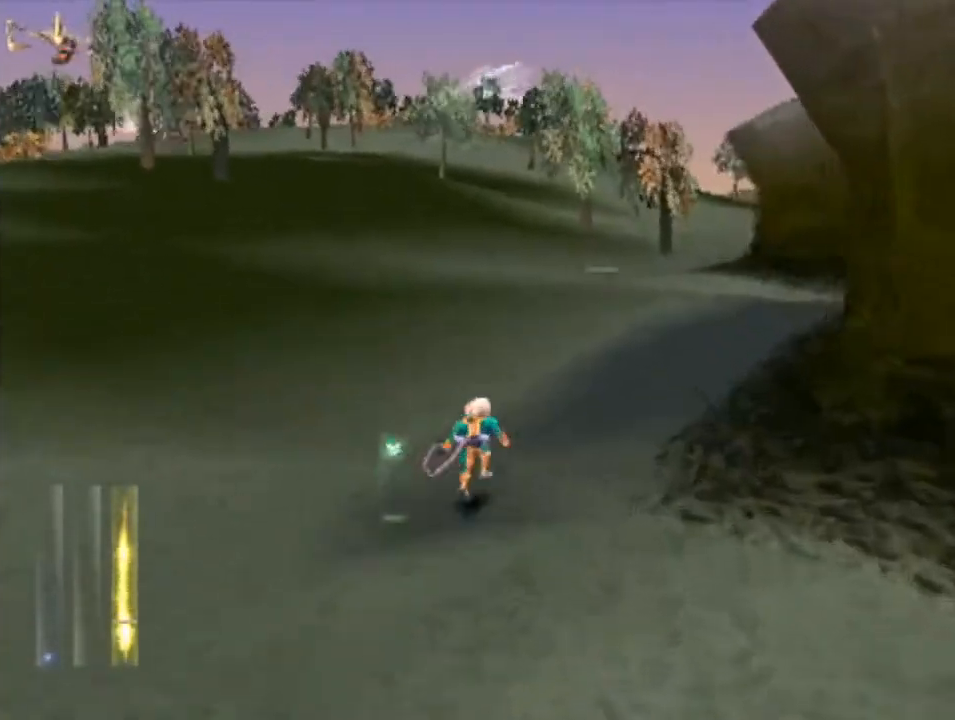
{"buttons": [], "left_stick": "up", "events": [[433, "left_stick", "up"]]}
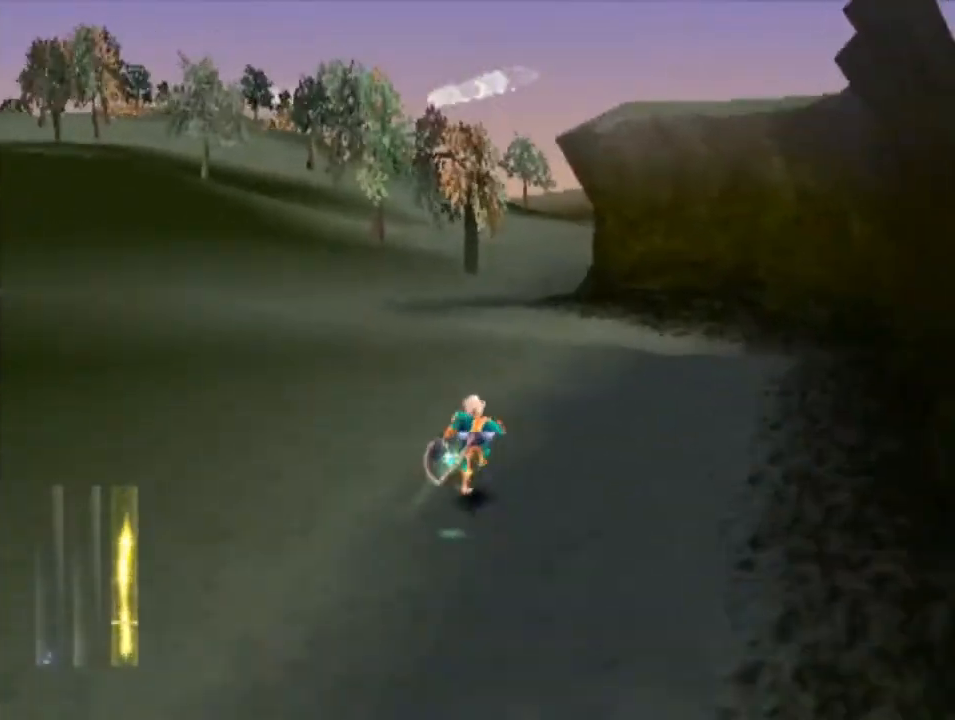
{"buttons": [], "left_stick": "up", "events": []}
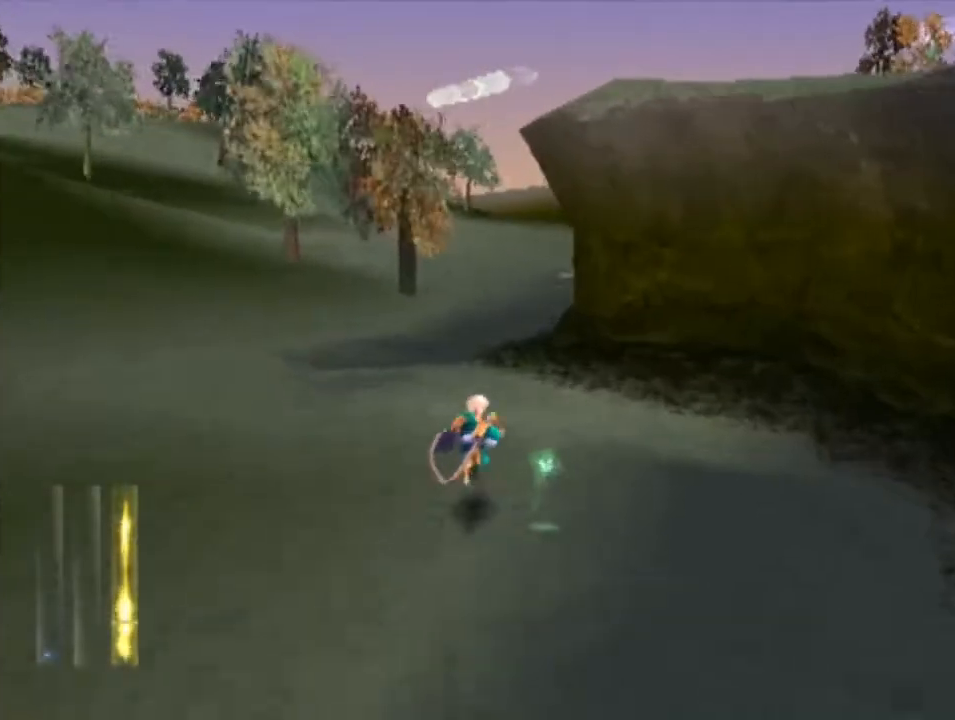
{"buttons": [], "left_stick": "up", "events": []}
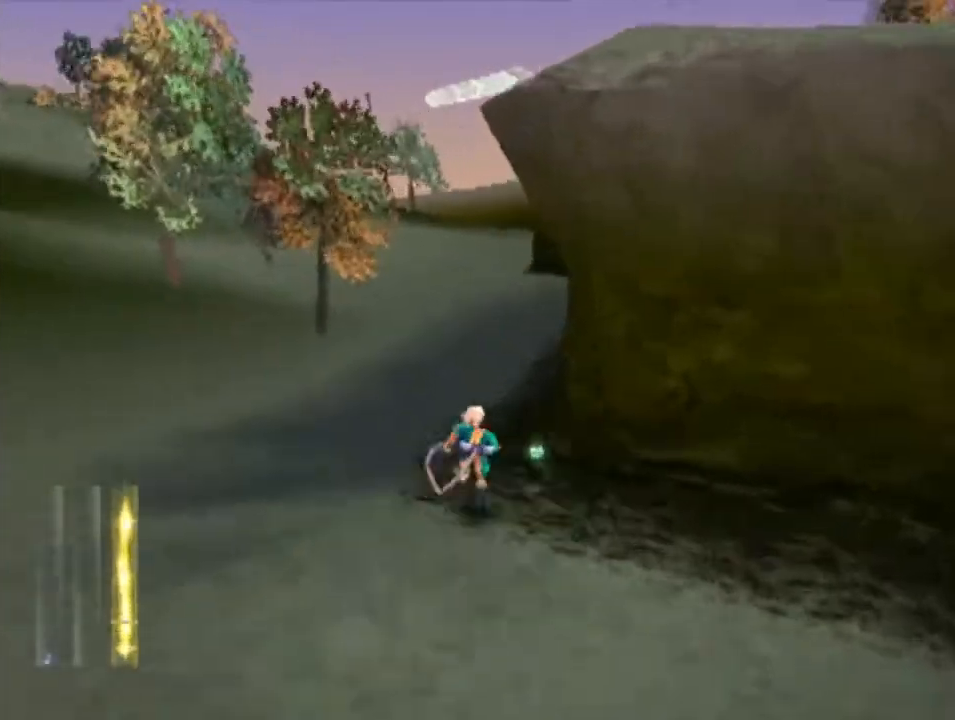
{"buttons": [], "left_stick": "up-left", "events": [[300, "left_stick", "up-left"]]}
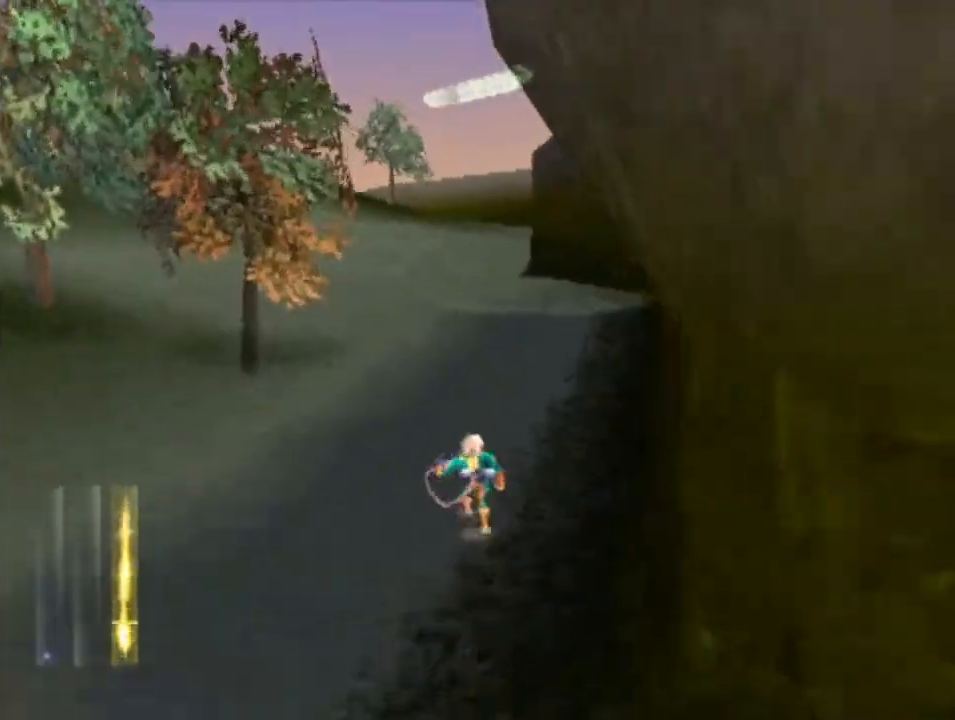
{"buttons": [], "left_stick": "up-left", "events": []}
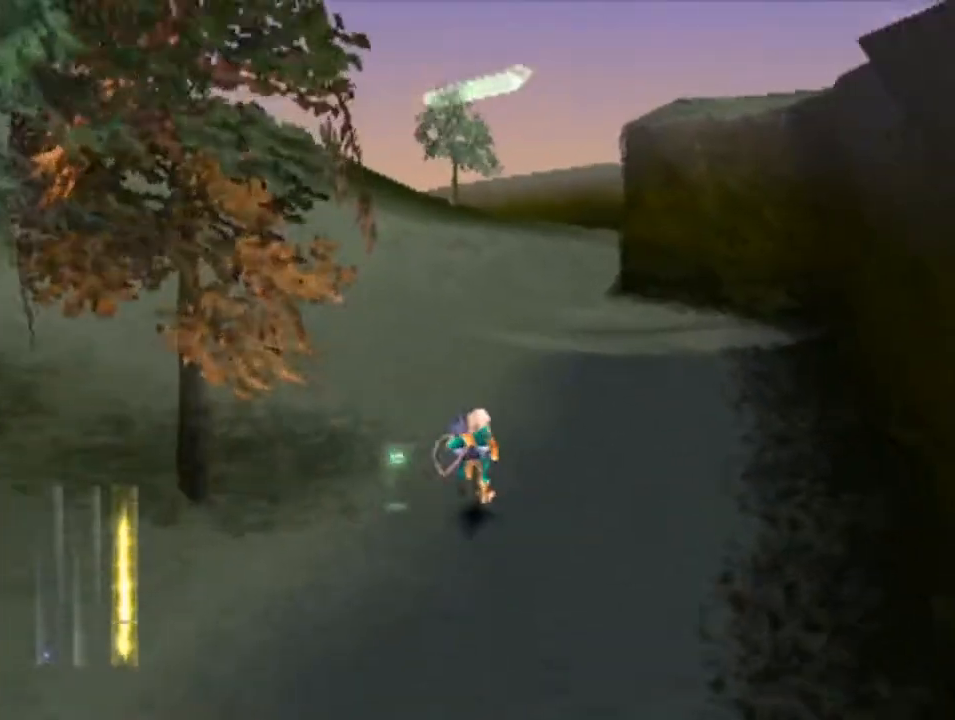
{"buttons": [], "left_stick": "up-left", "events": []}
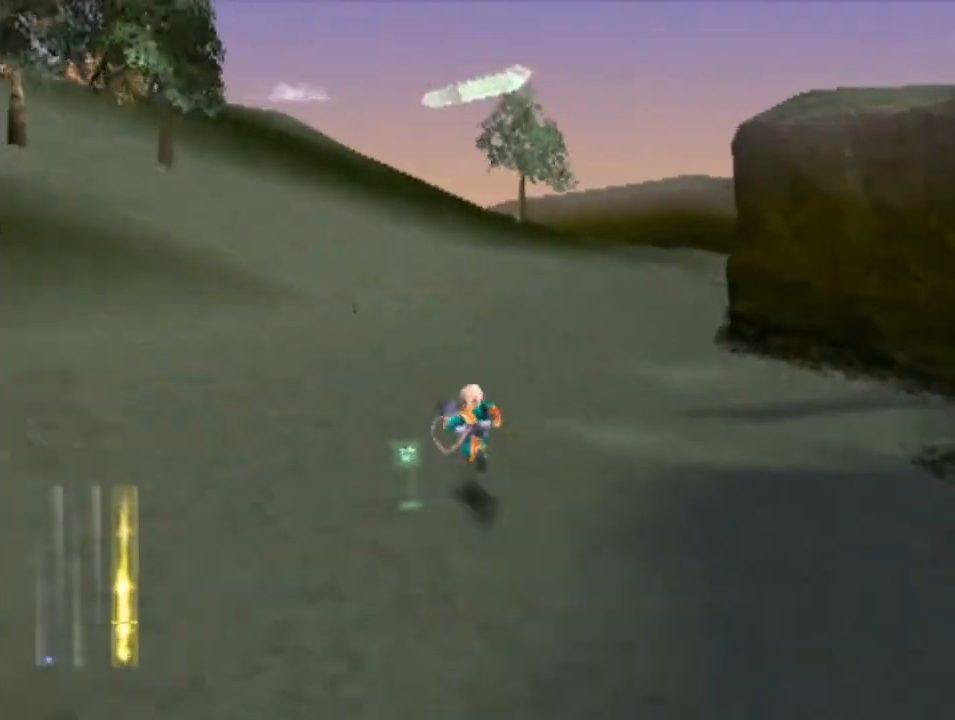
{"buttons": [], "left_stick": "up-left", "events": []}
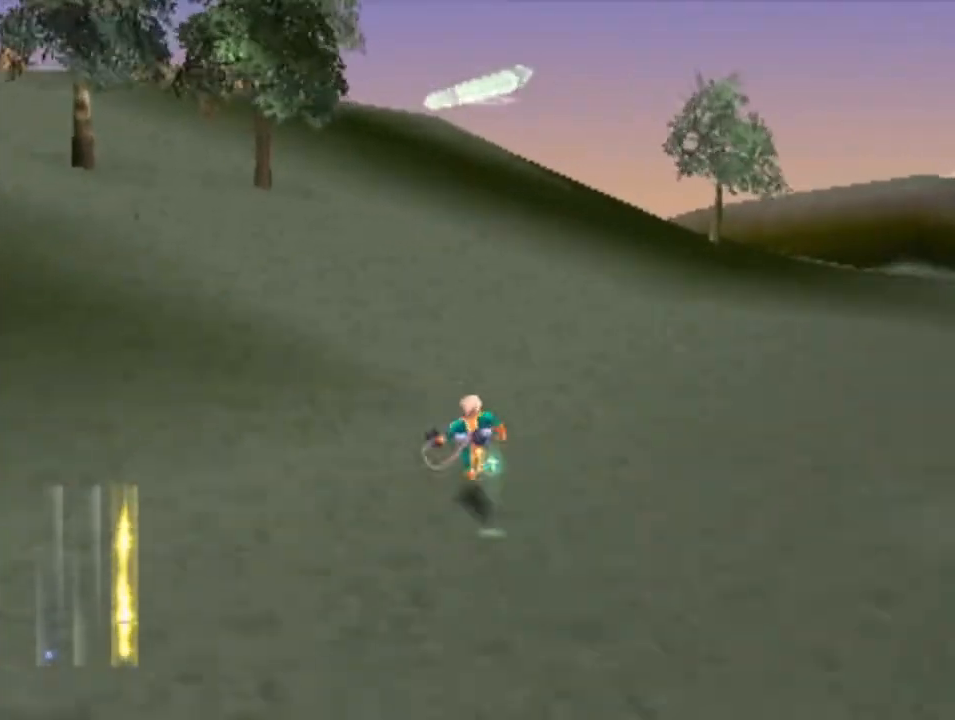
{"buttons": [], "left_stick": "up", "events": [[333, "left_stick", "up"]]}
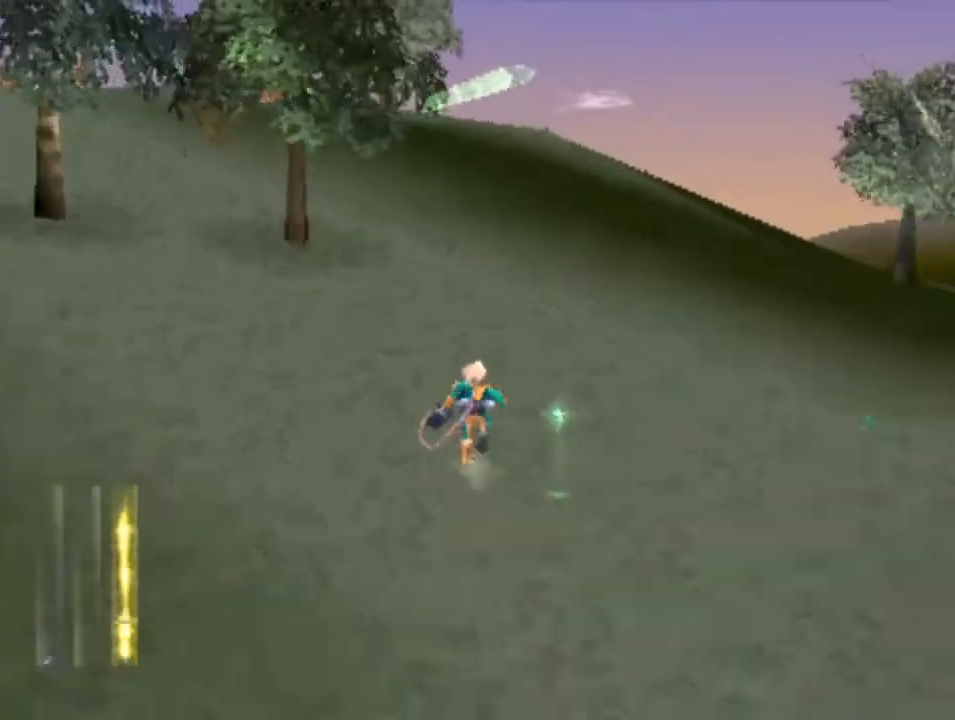
{"buttons": [], "left_stick": "up", "events": []}
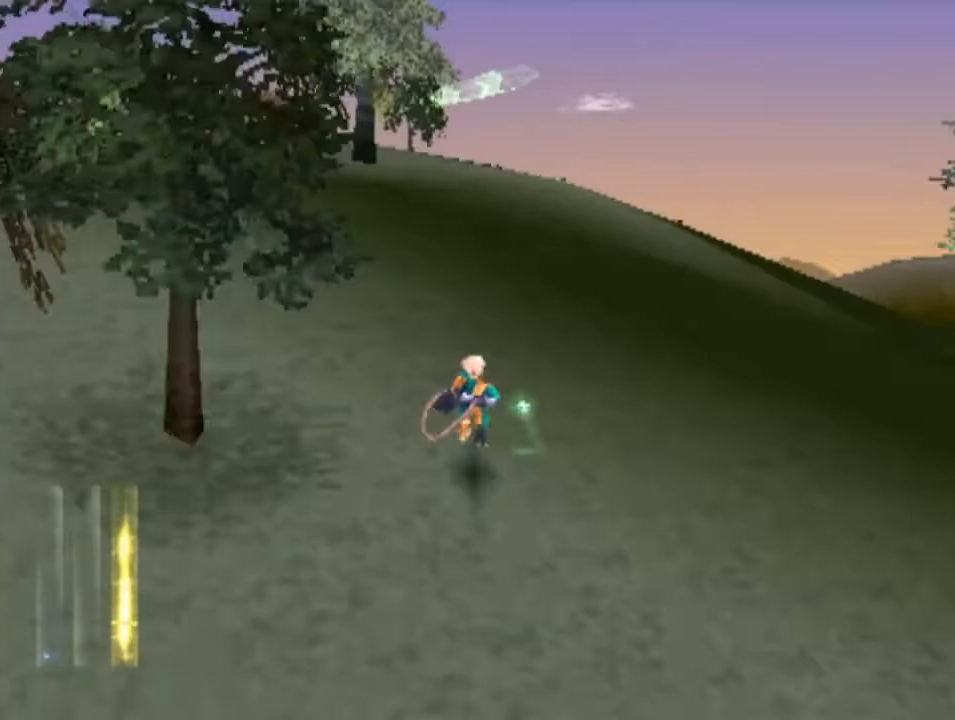
{"buttons": [], "left_stick": "up", "events": []}